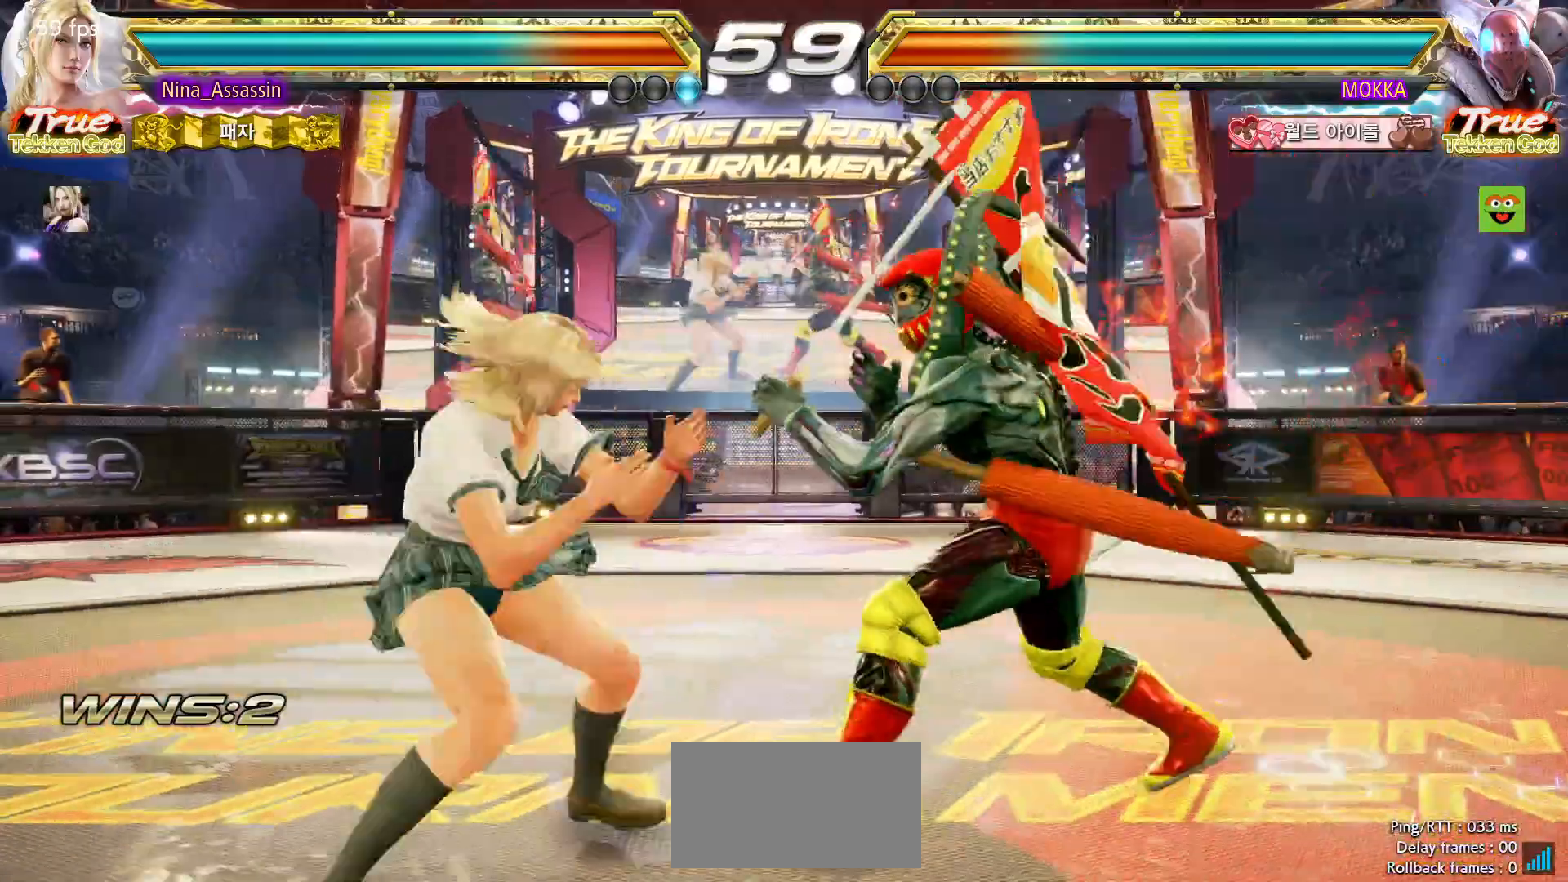
Gameplay with a controller (arcade stick); each line is a JSON object with the inputs held at the frame after it (dt_ms = milliseconds from this image to that frame). "button_events" lists button changes between this image and that frame as [ms after this image, input, new state], when the widget could be followed in between (sticks are given only as held states). Not read: L3 R3.
{"dt_ms": 1000, "buttons": [], "left_stick": "center"}
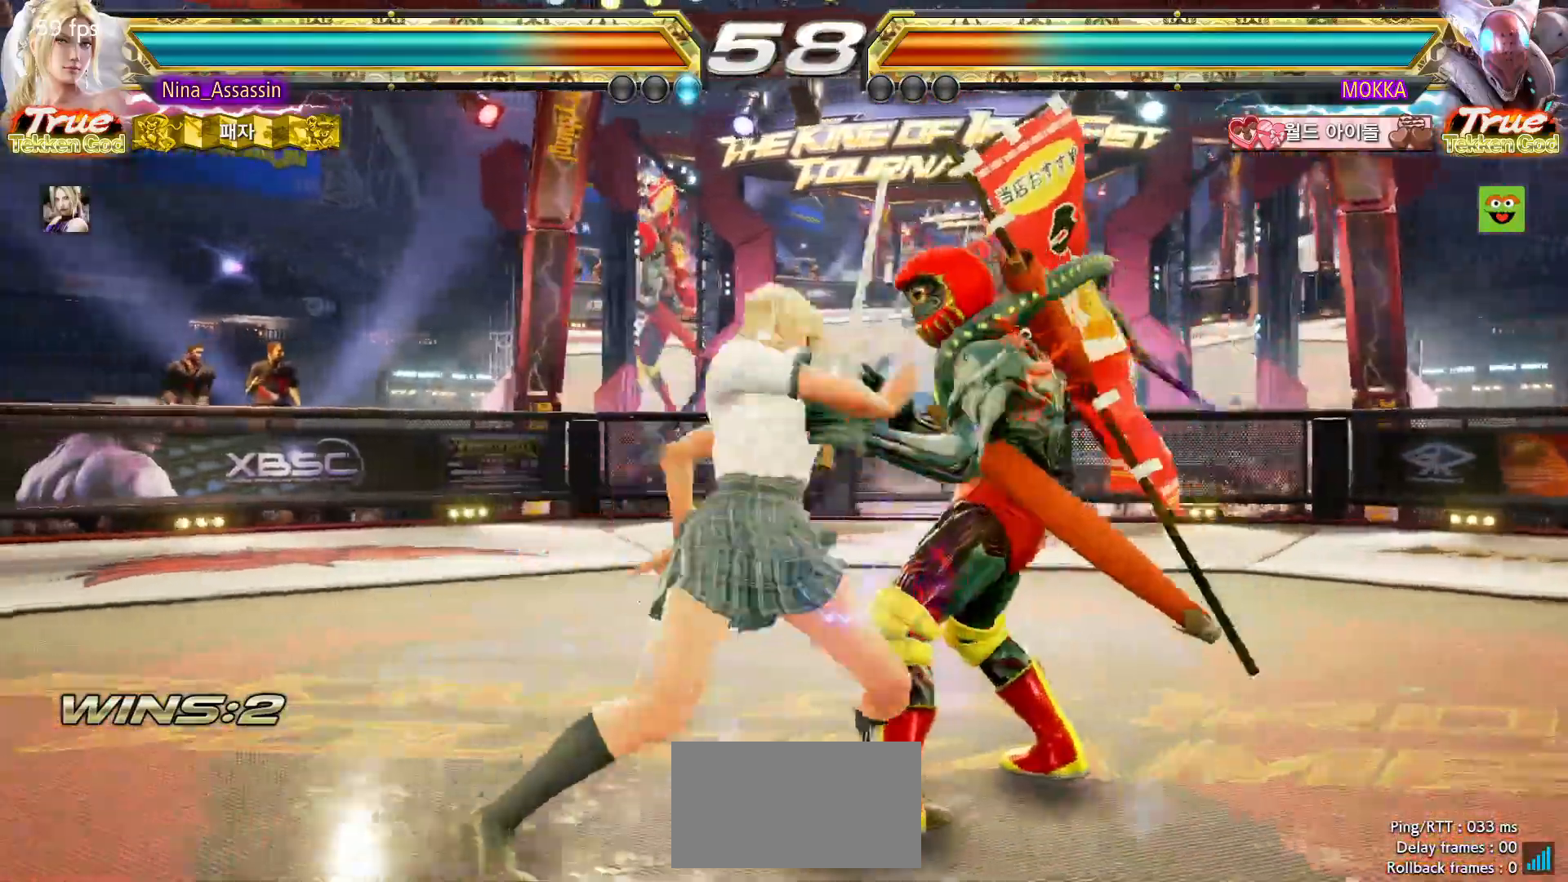
{"dt_ms": 500, "buttons": [], "left_stick": "center", "button_events": []}
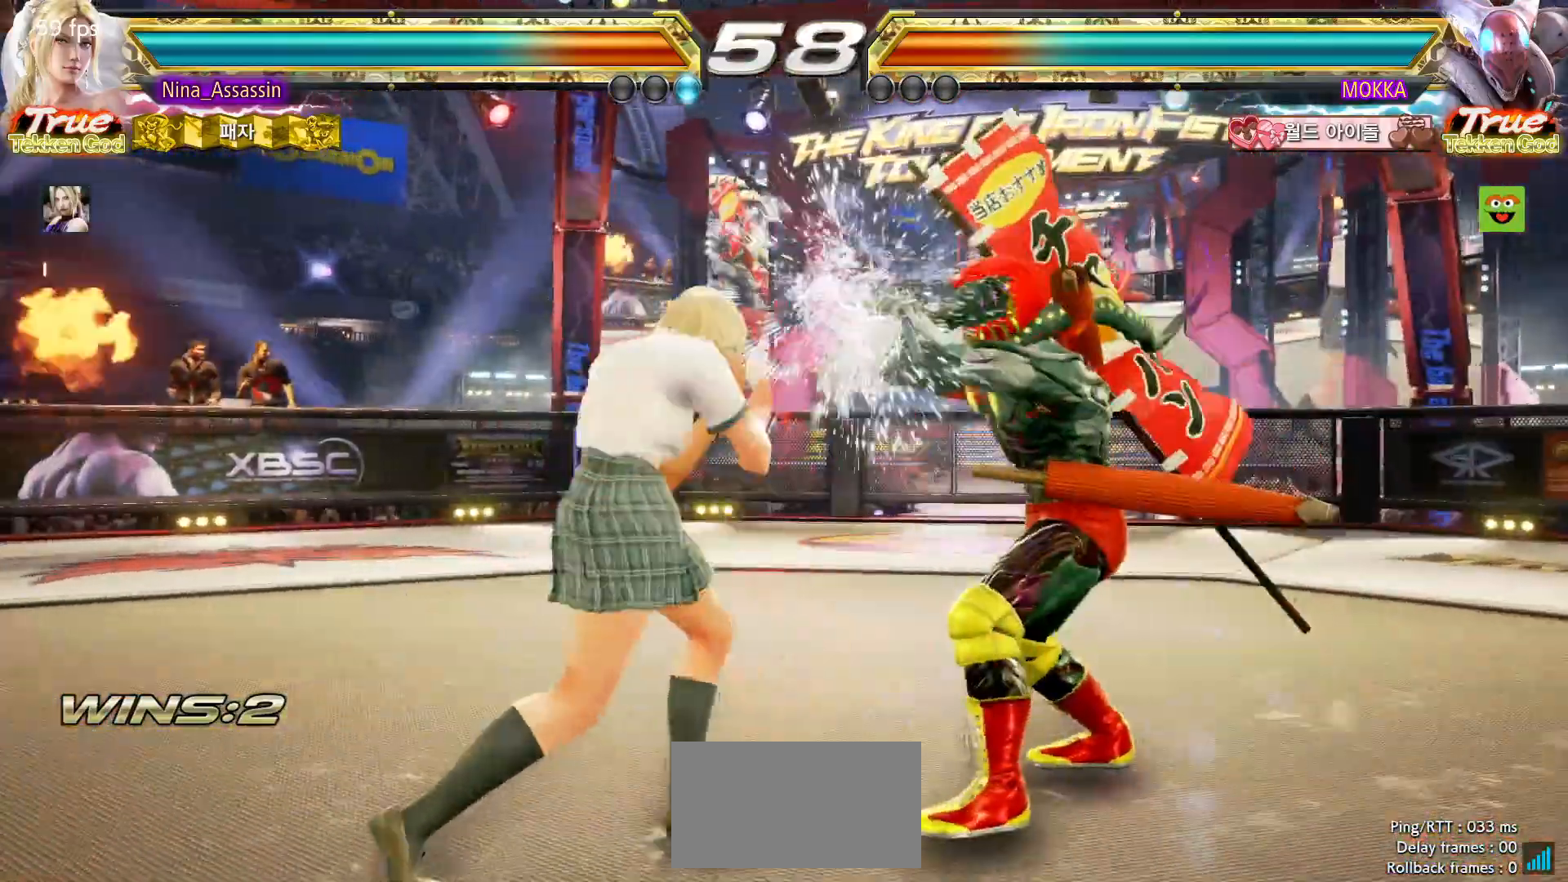
{"dt_ms": 500, "buttons": [], "left_stick": "down-left", "button_events": []}
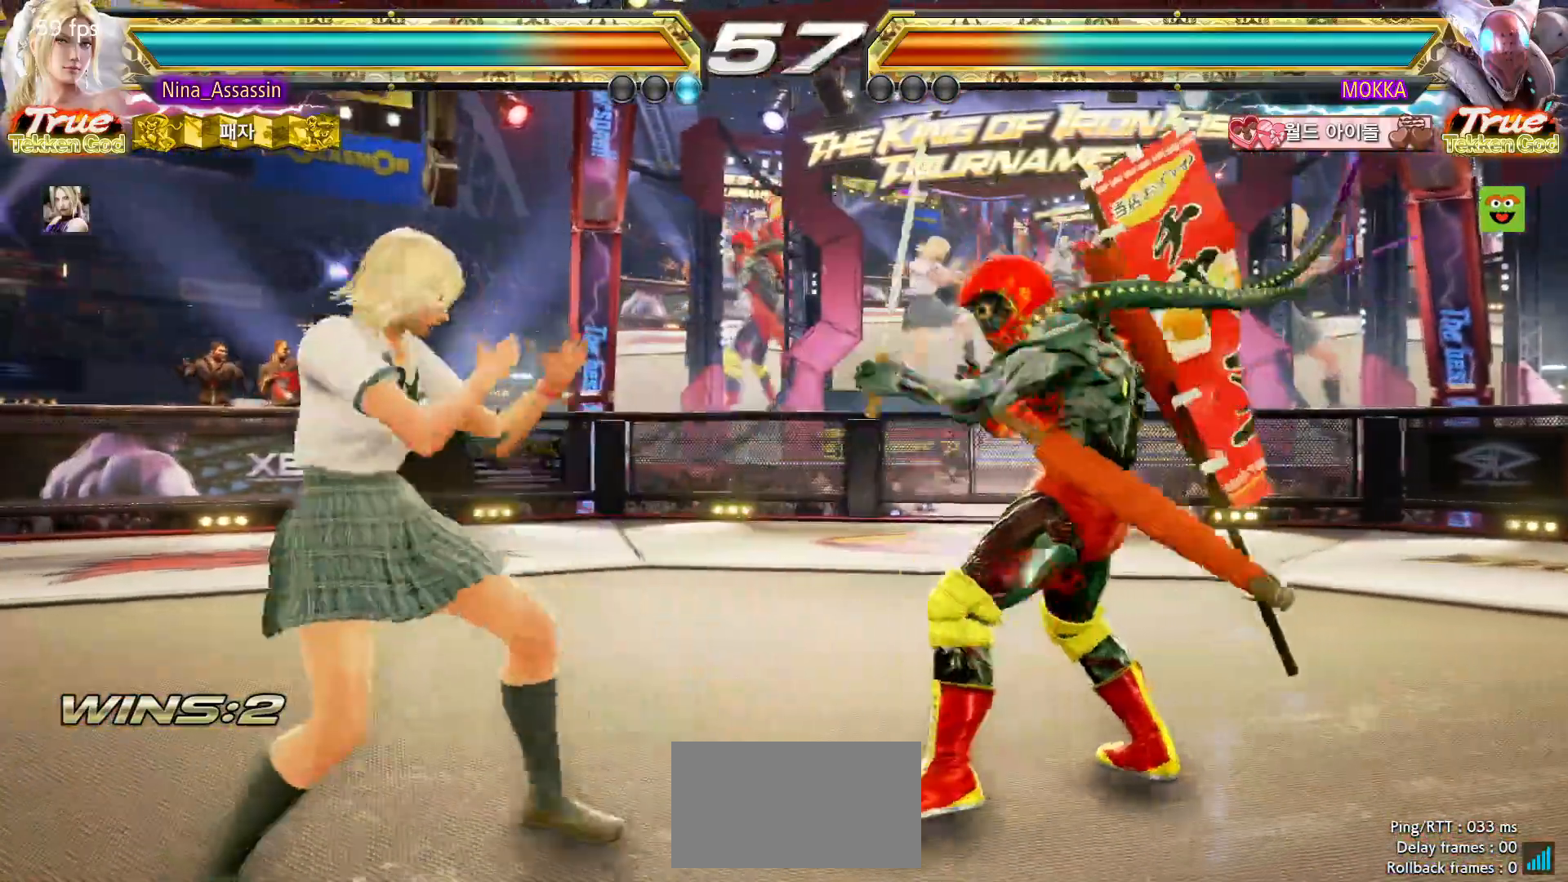
{"dt_ms": 1000, "buttons": [], "left_stick": "left"}
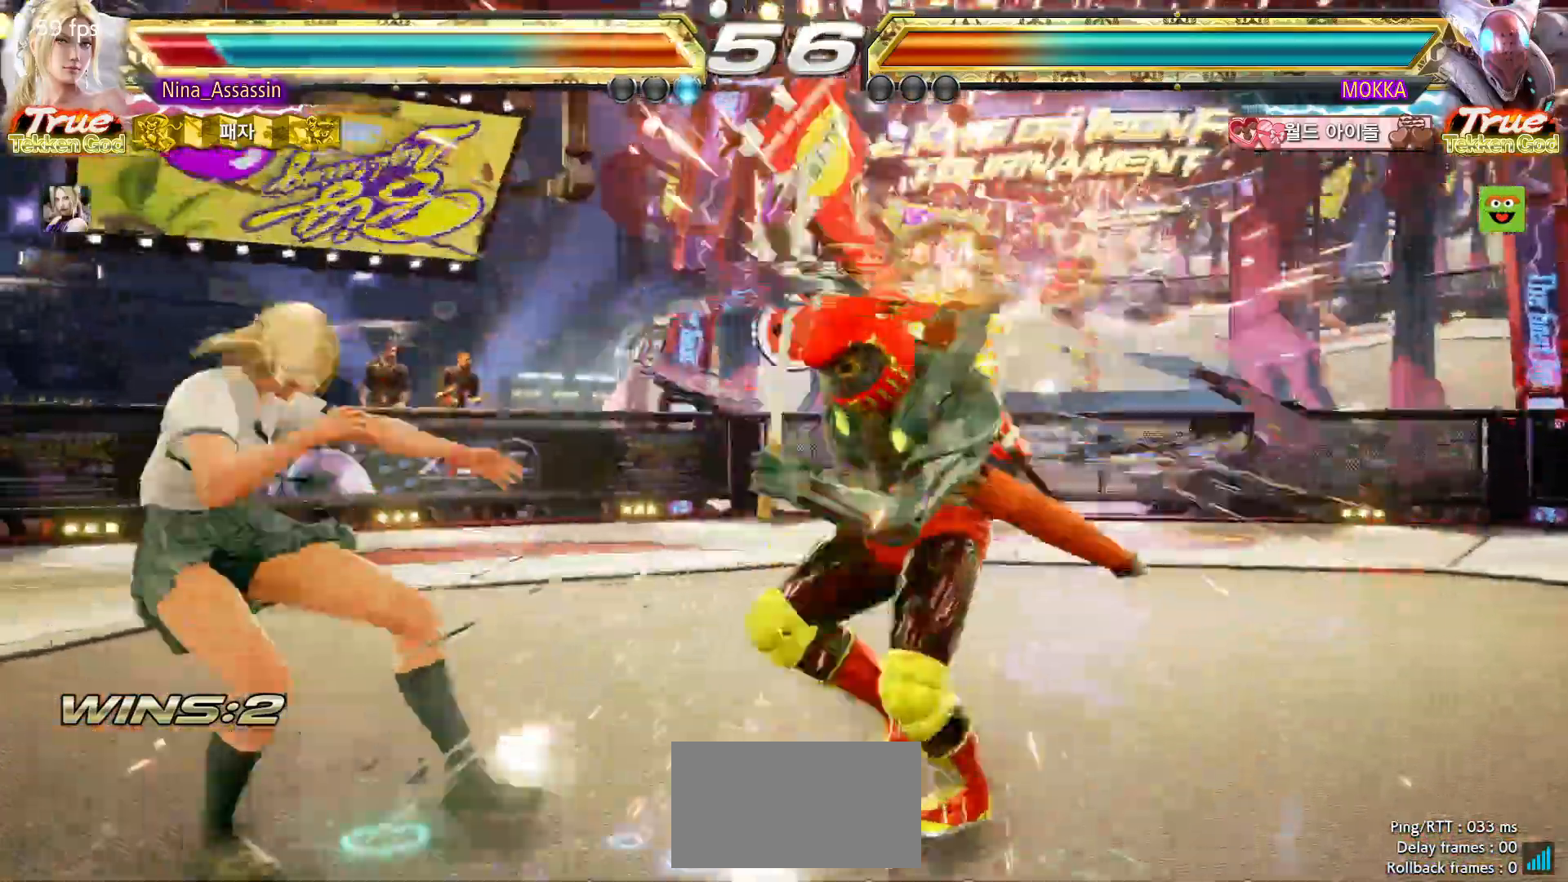
{"dt_ms": 500, "buttons": [], "left_stick": "left", "button_events": []}
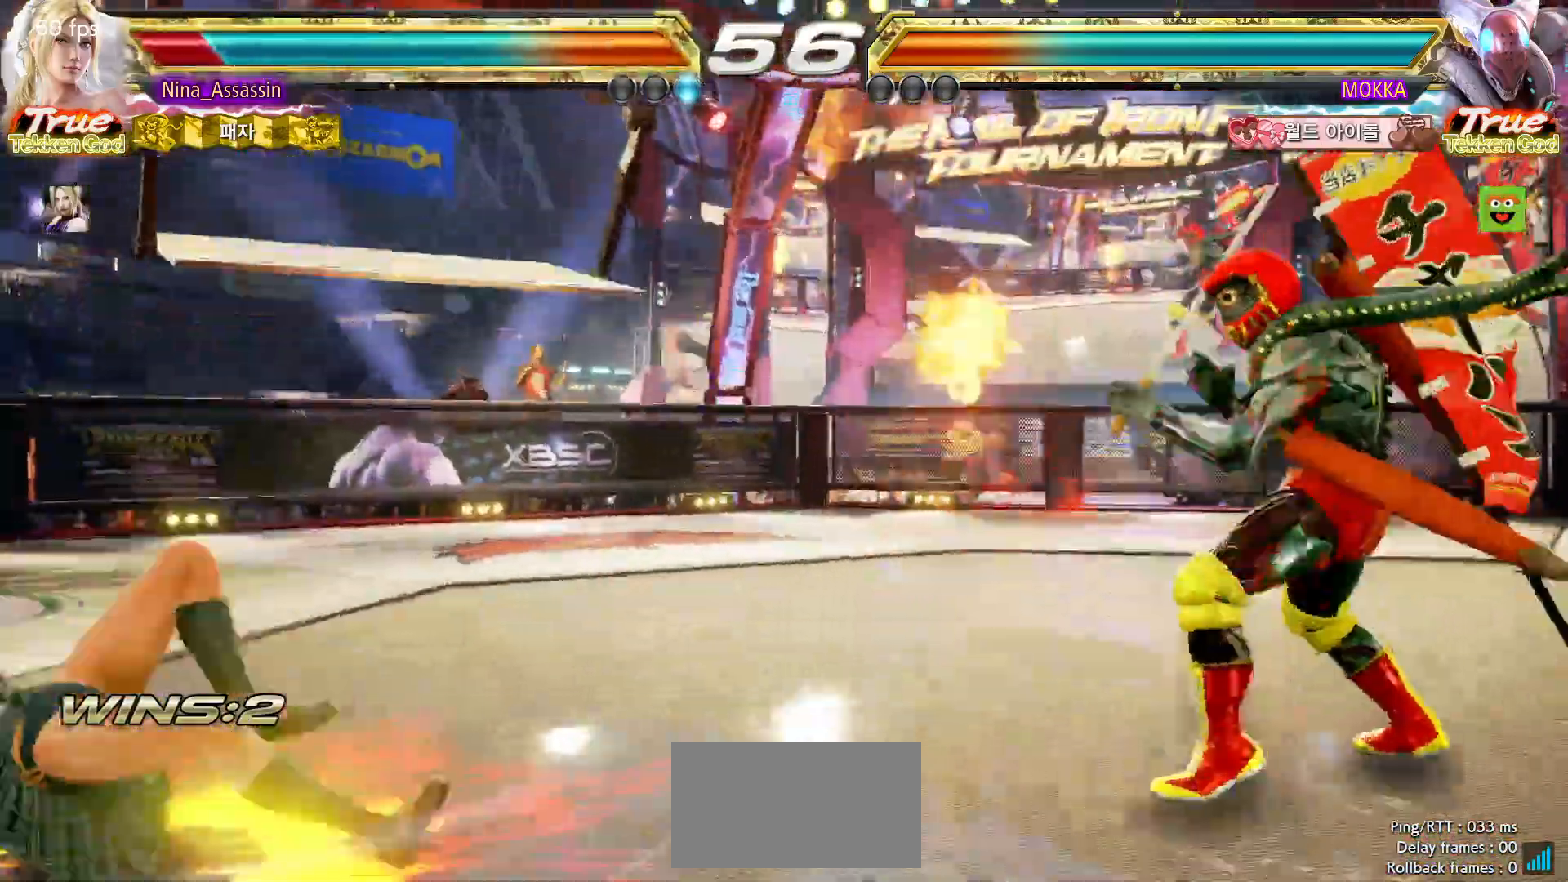
{"dt_ms": 500, "buttons": [], "left_stick": "left", "button_events": []}
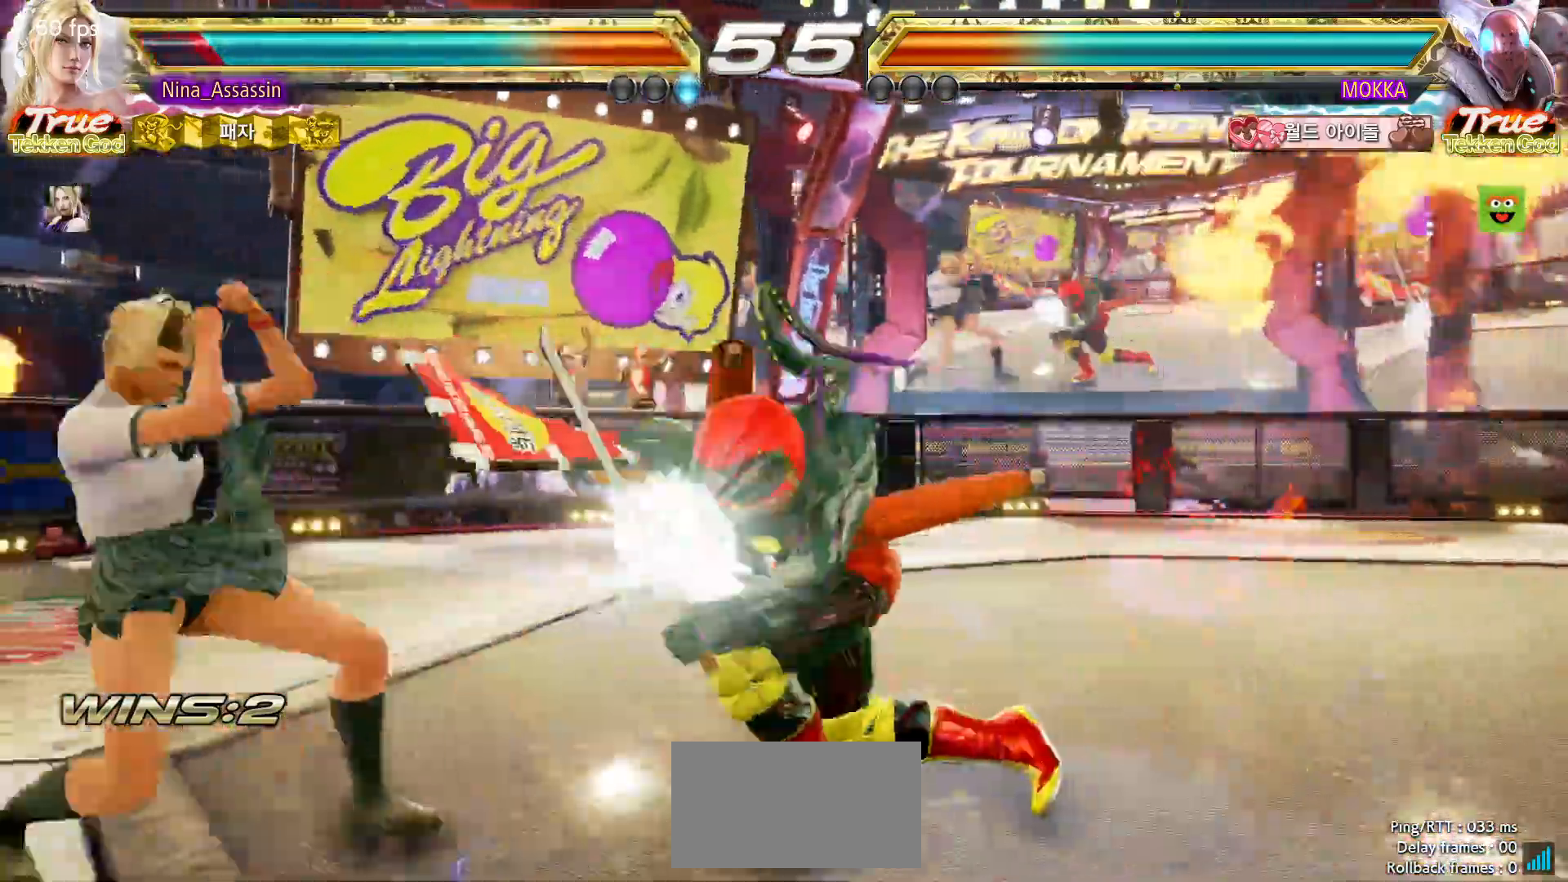
{"dt_ms": 500, "buttons": [], "left_stick": "right", "button_events": []}
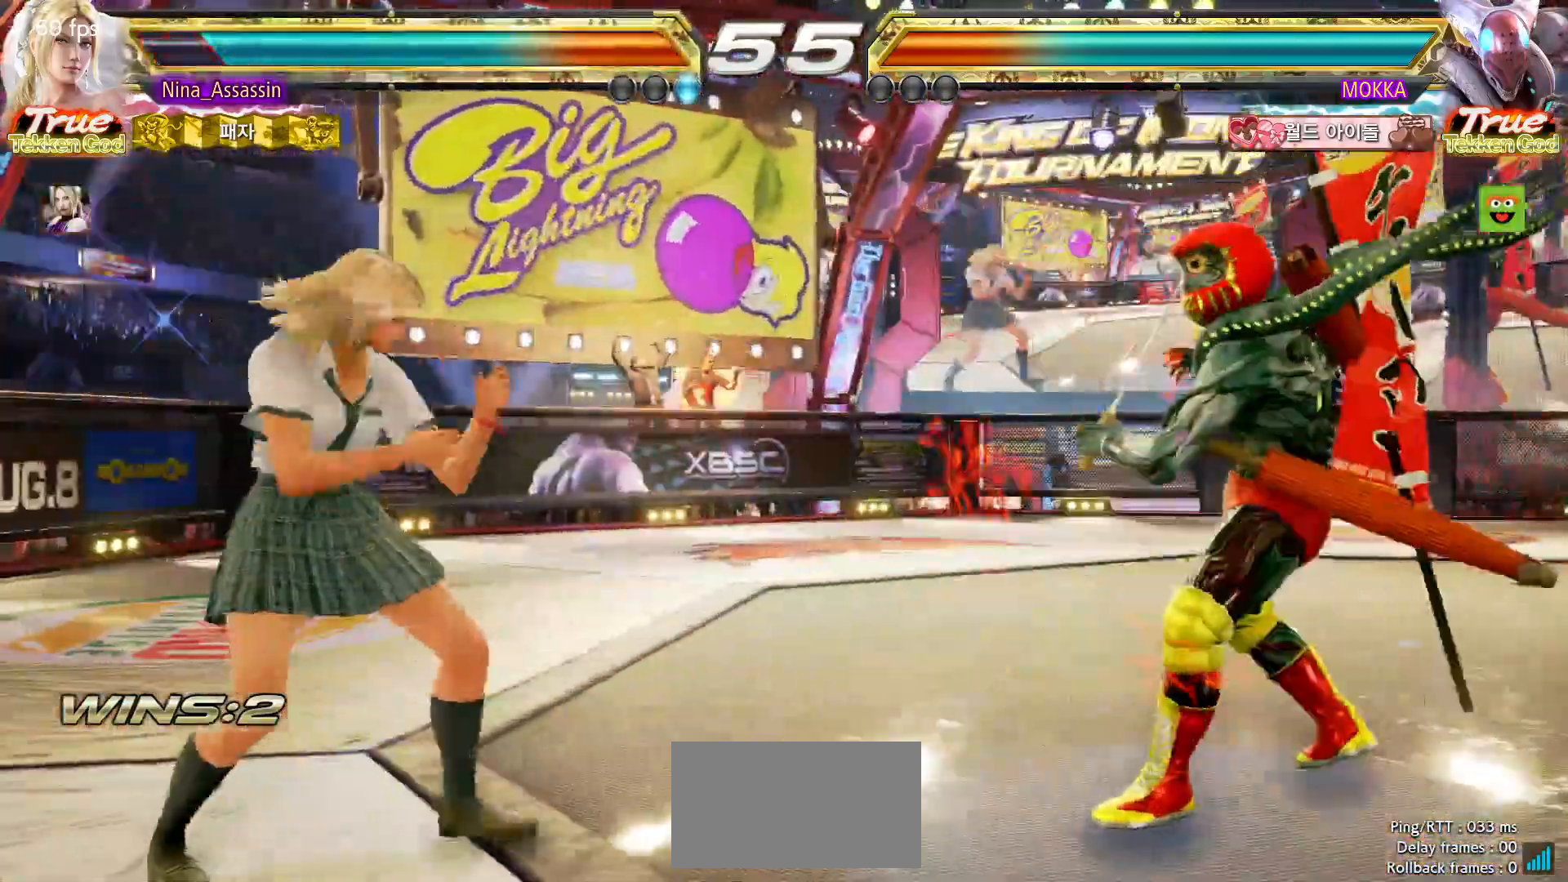
{"dt_ms": 500, "buttons": [], "left_stick": "left", "button_events": [[17, "CROSS", "down"], [67, "CROSS", "up"], [100, "TRIANGLE", "down"], [167, "TRIANGLE", "up"]]}
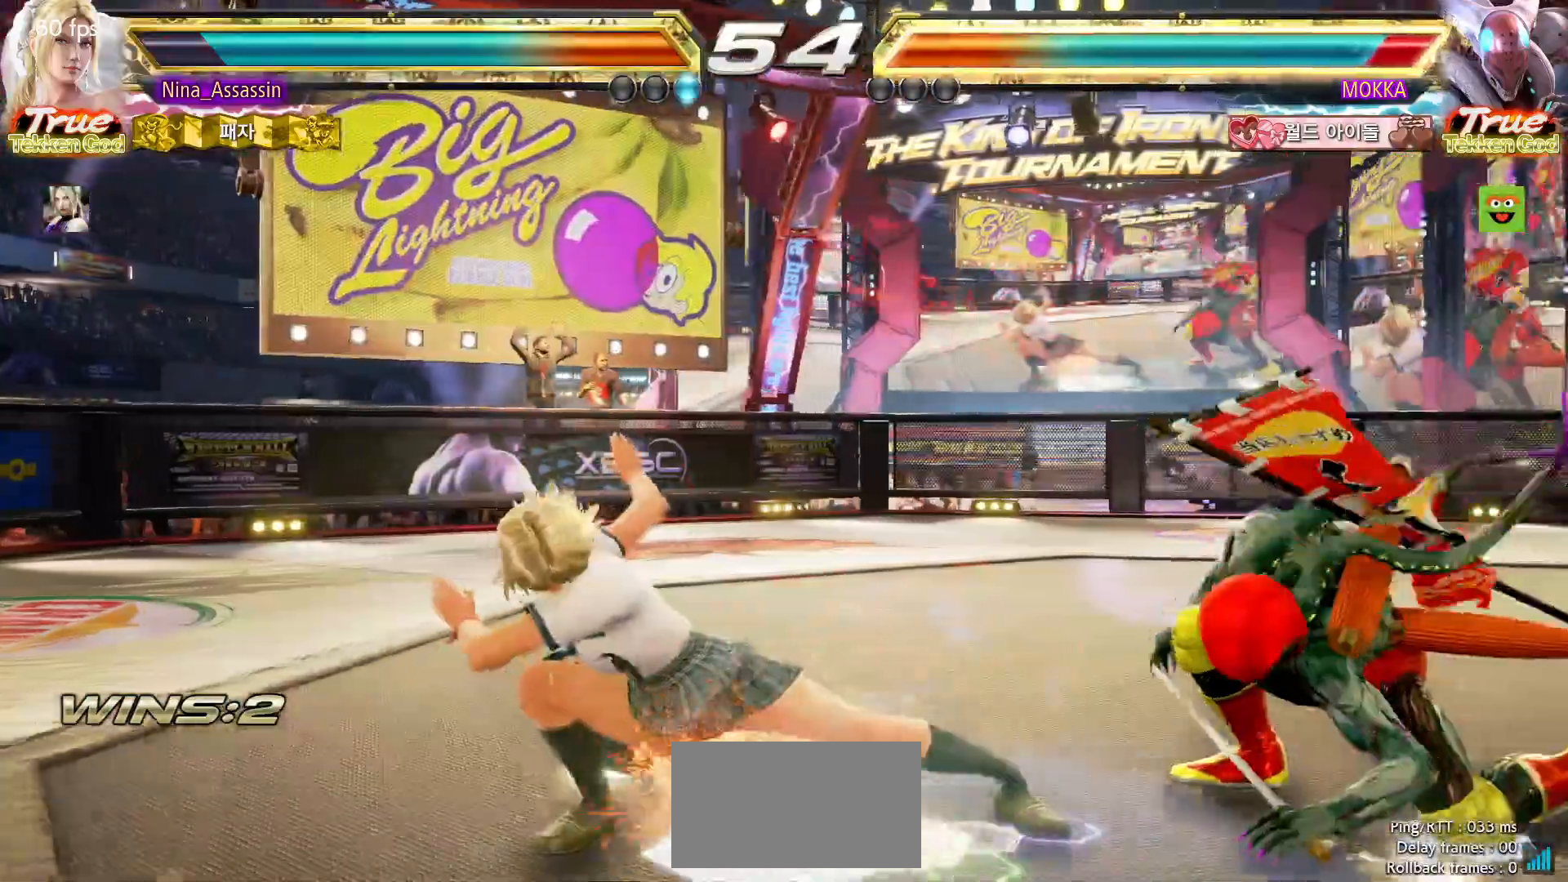
{"dt_ms": 500, "buttons": [], "left_stick": "center", "button_events": [[383, "SQUARE", "down"], [450, "SQUARE", "up"]]}
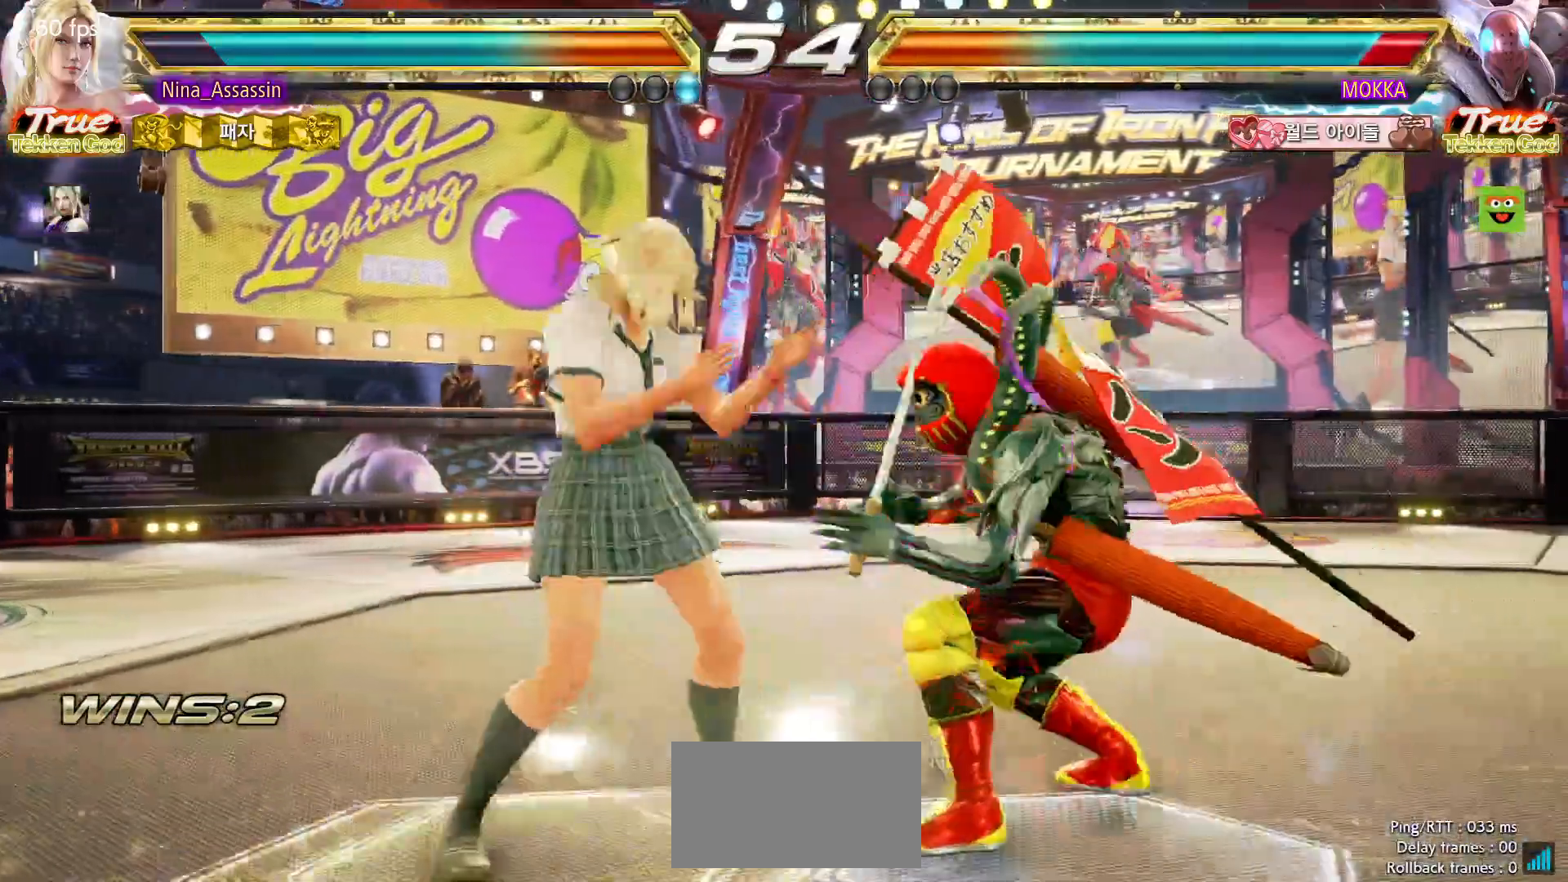
{"dt_ms": 500, "buttons": ["CIRCLE"], "left_stick": "center", "button_events": [[433, "CIRCLE", "down"]]}
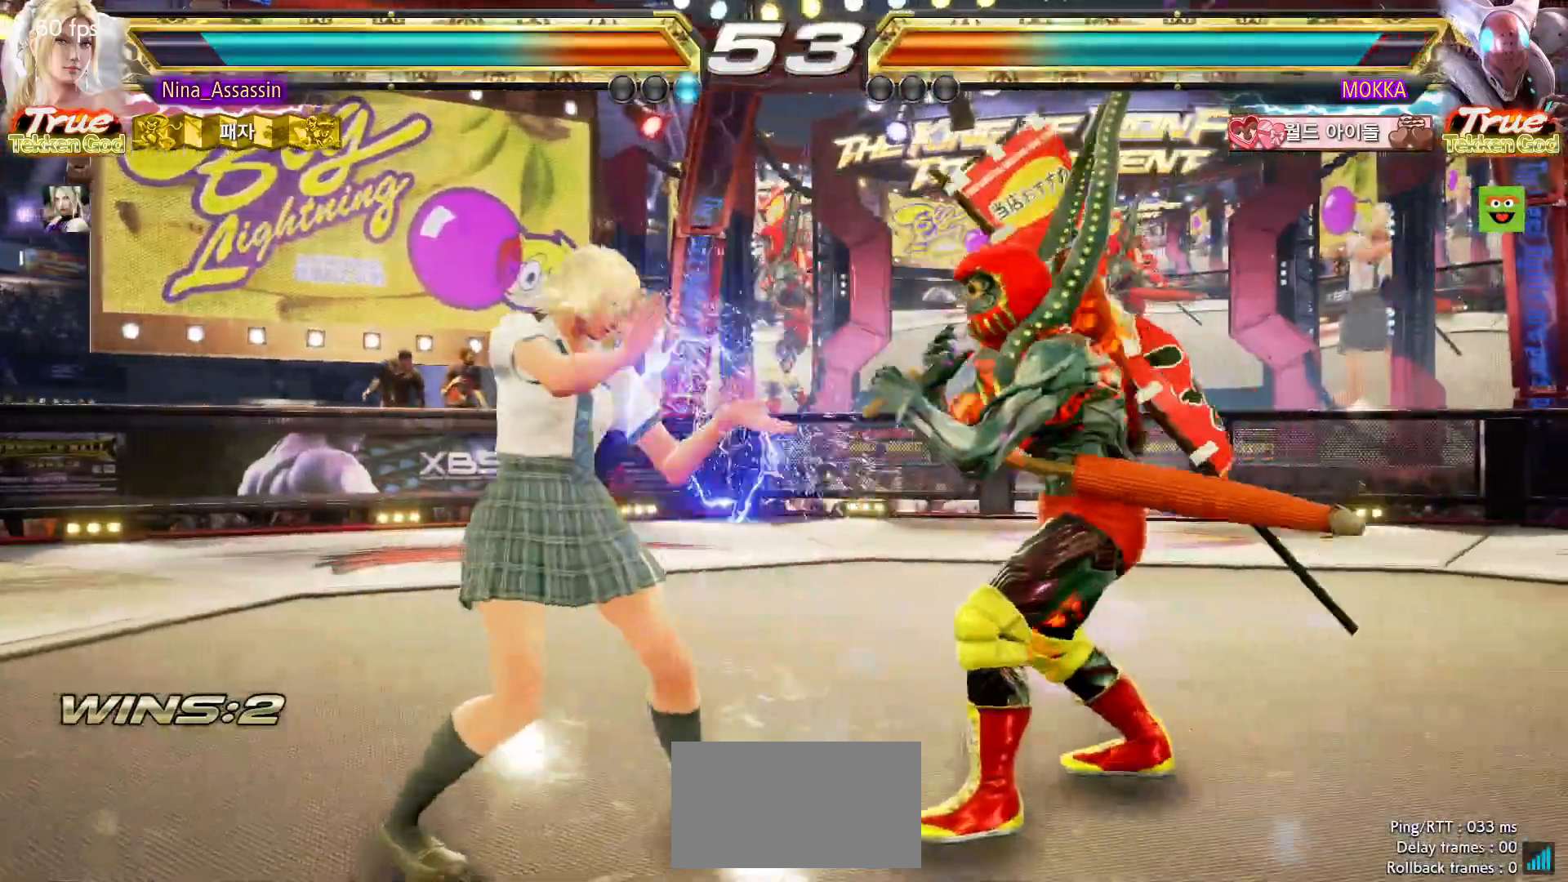
{"dt_ms": 500, "buttons": [], "left_stick": "center", "button_events": [[17, "CIRCLE", "up"]]}
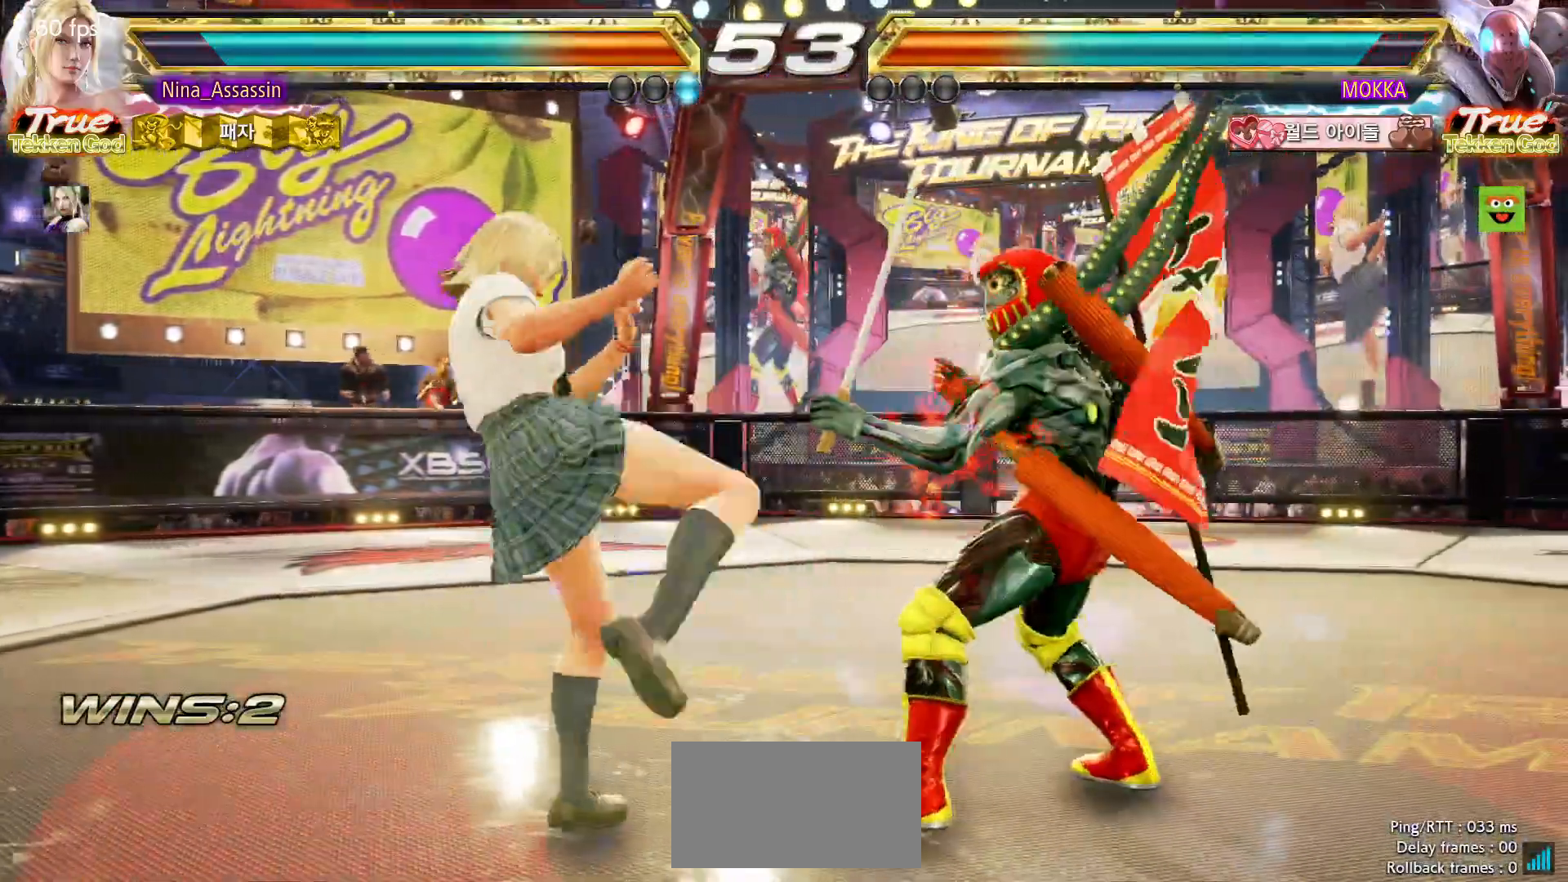
{"dt_ms": 500, "buttons": [], "left_stick": "up-right", "button_events": [[400, "SQUARE", "down"], [467, "SQUARE", "up"]]}
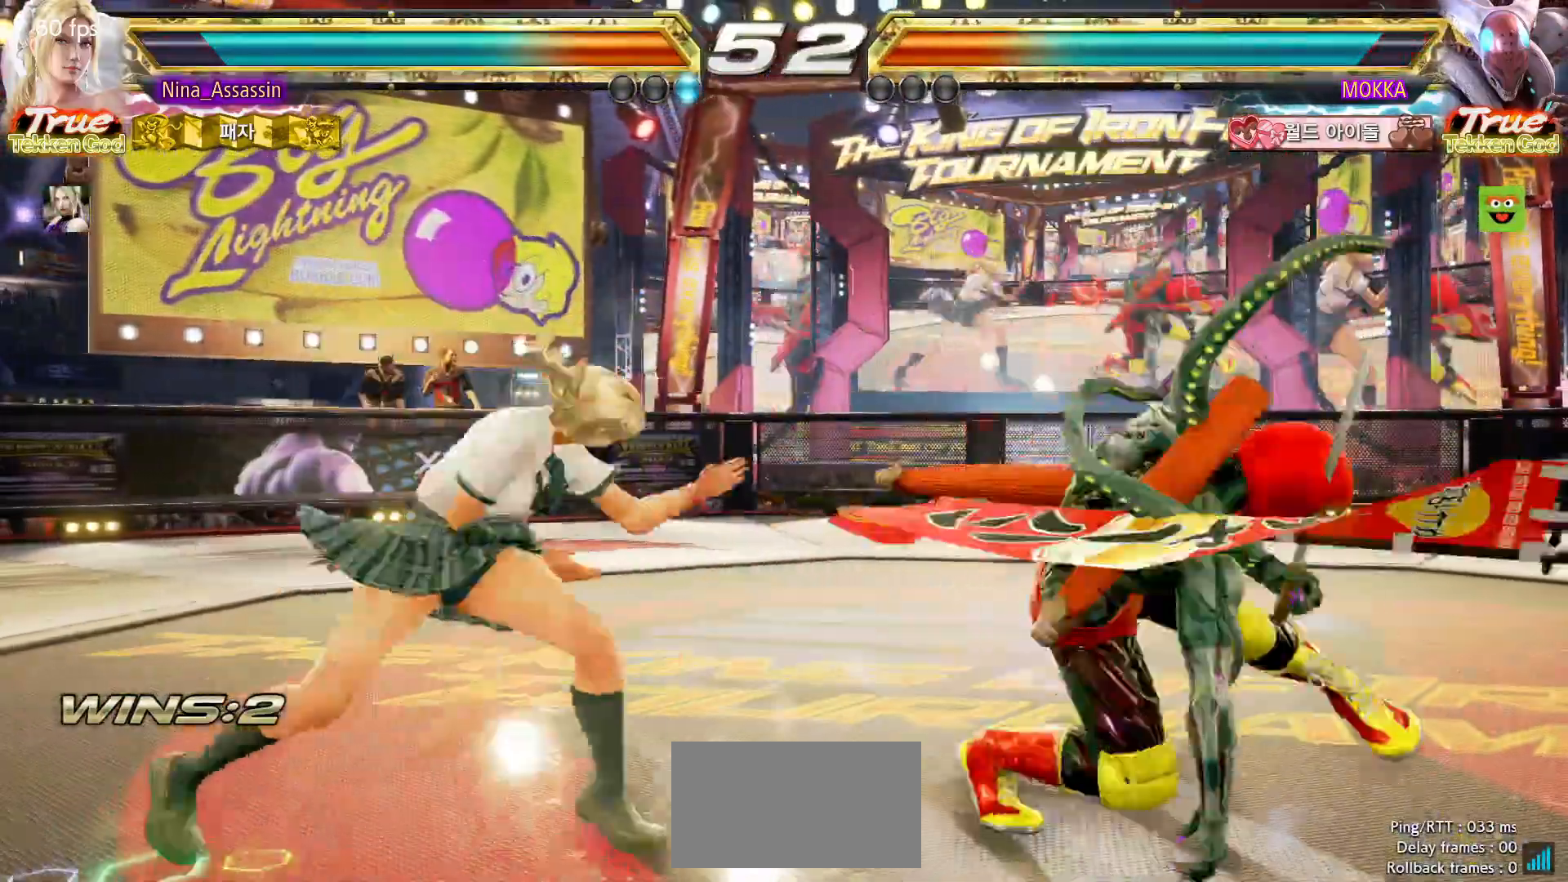
{"dt_ms": 500, "buttons": [], "left_stick": "center"}
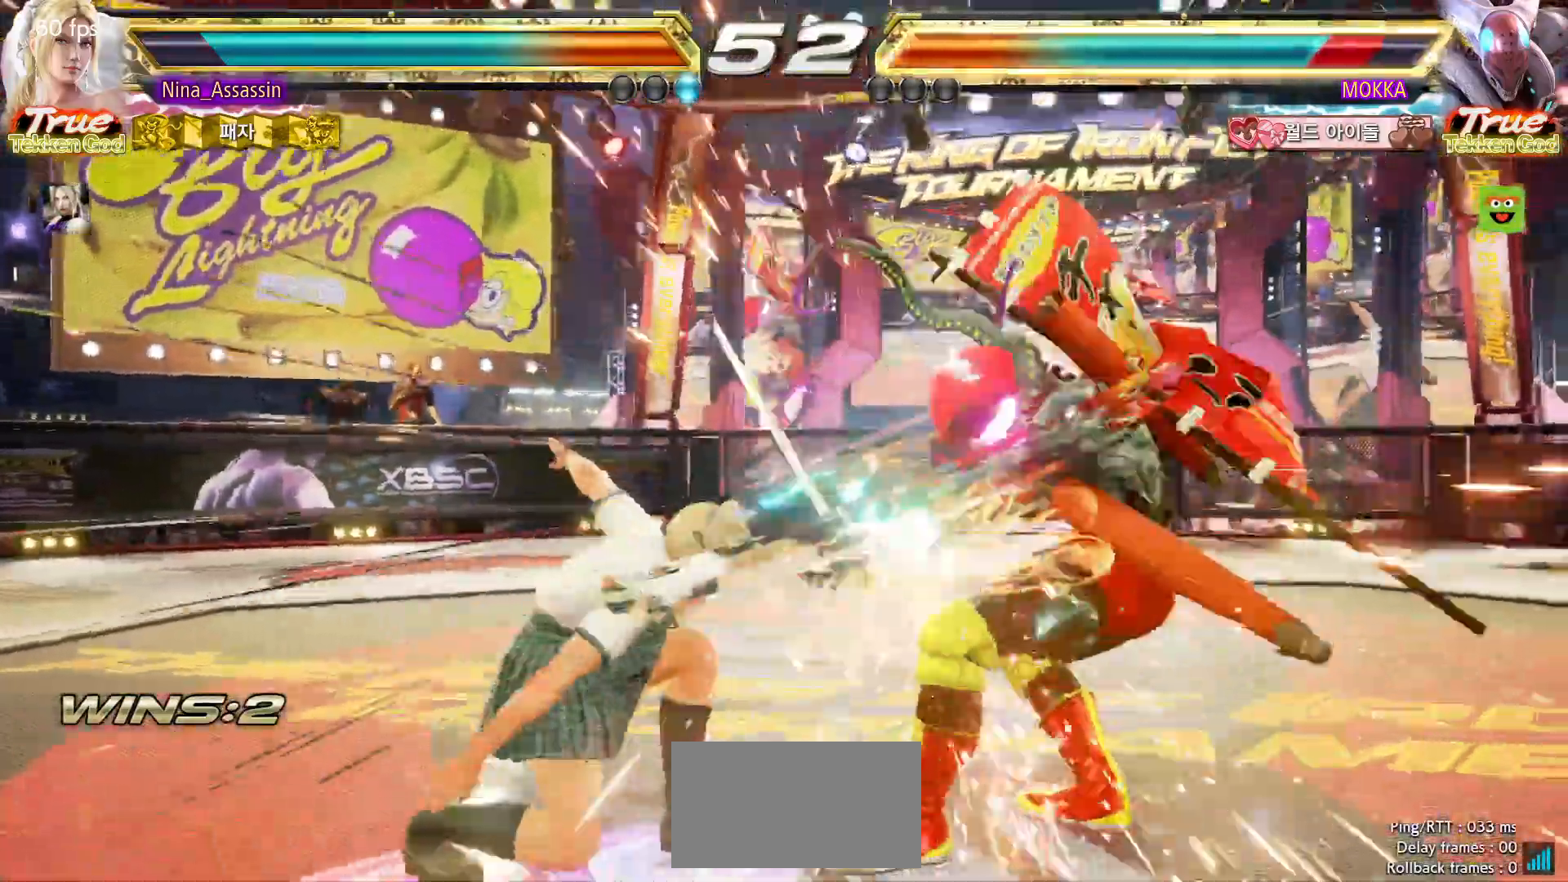
{"dt_ms": 1000, "buttons": [], "left_stick": "up-right"}
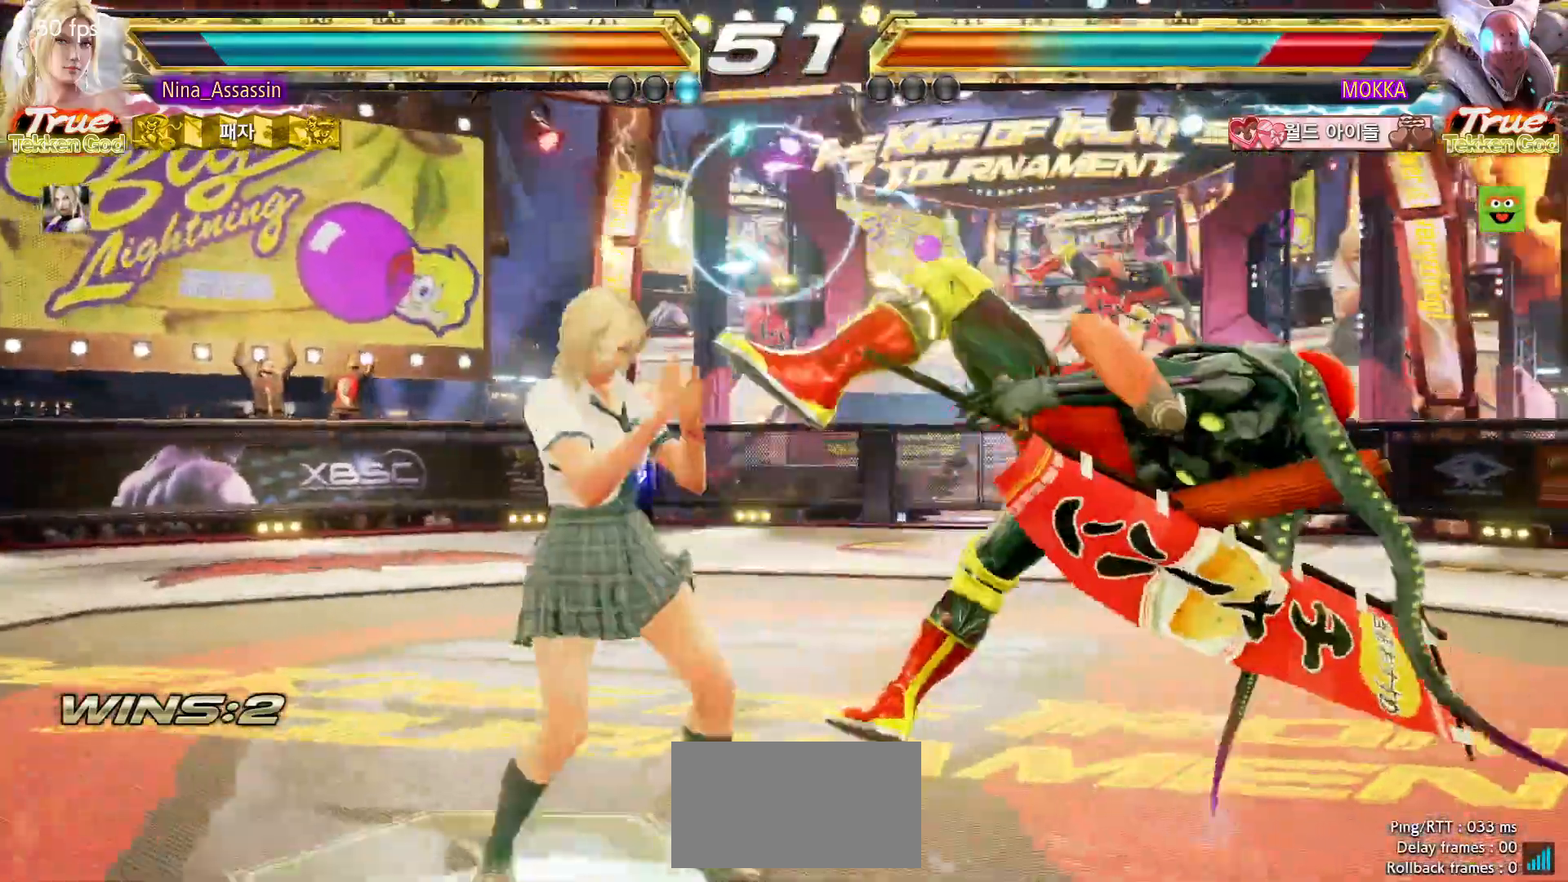
{"dt_ms": 500, "buttons": [], "left_stick": "center", "button_events": [[50, "CROSS", "down"], [133, "CROSS", "up"]]}
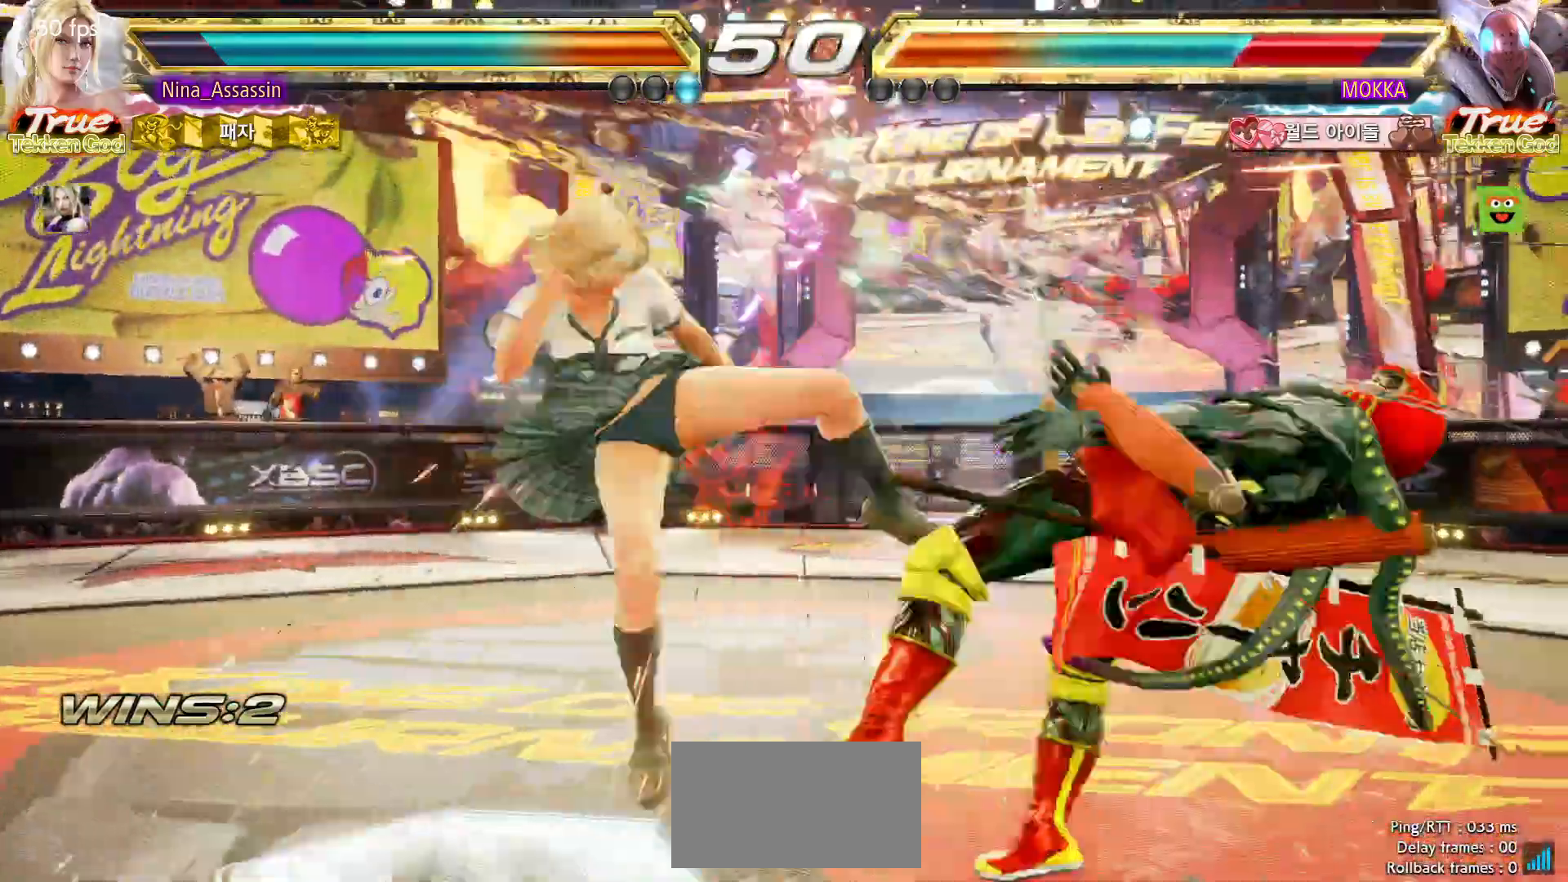
{"dt_ms": 500, "buttons": [], "left_stick": "right"}
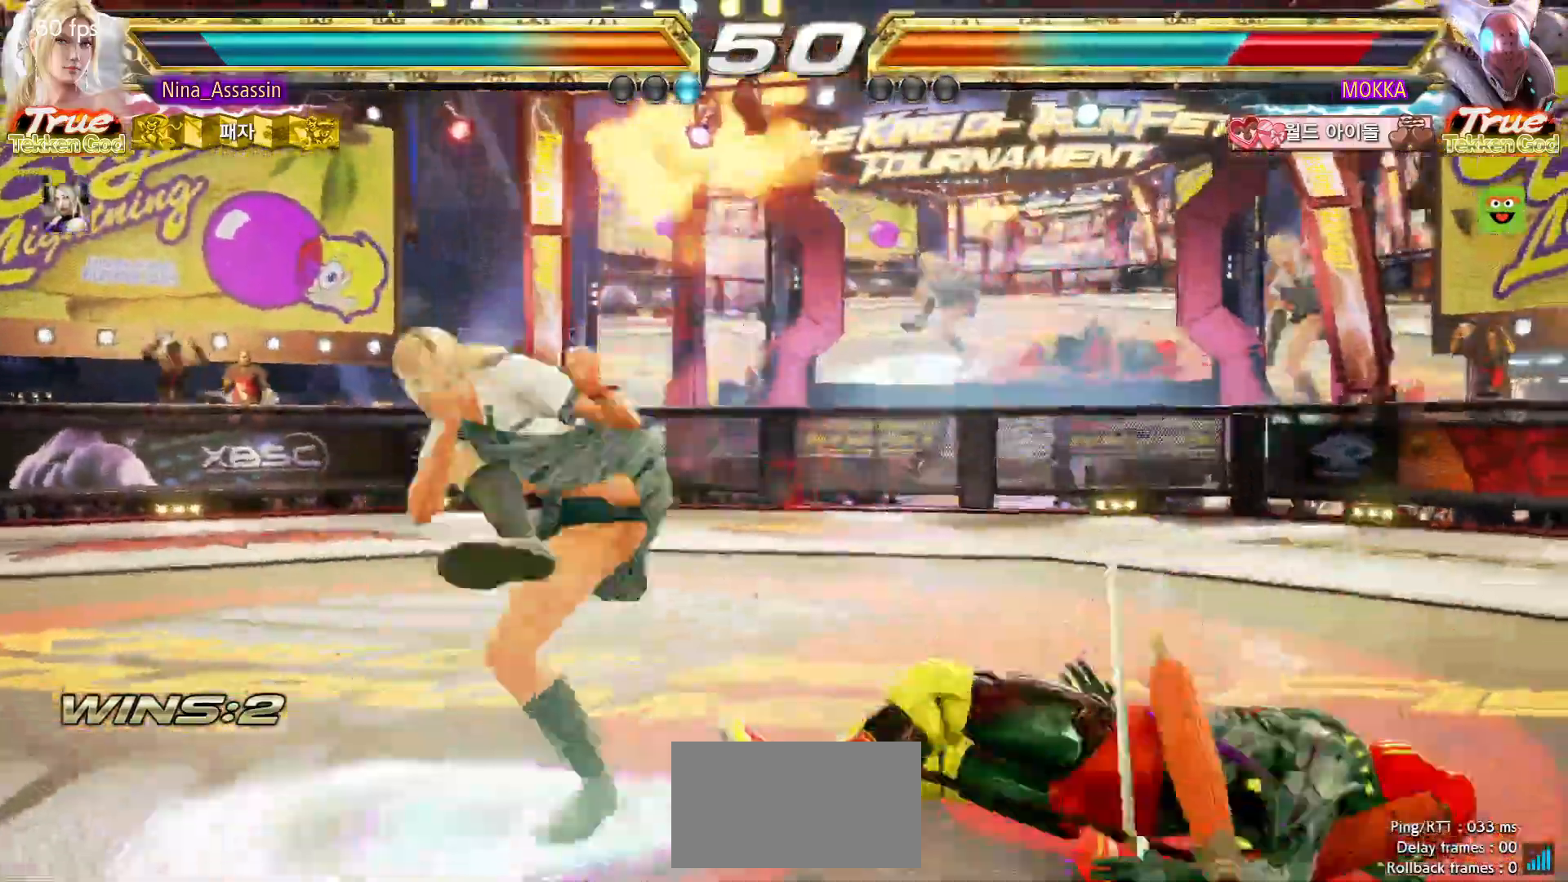
{"dt_ms": 500, "buttons": [], "left_stick": "center", "button_events": []}
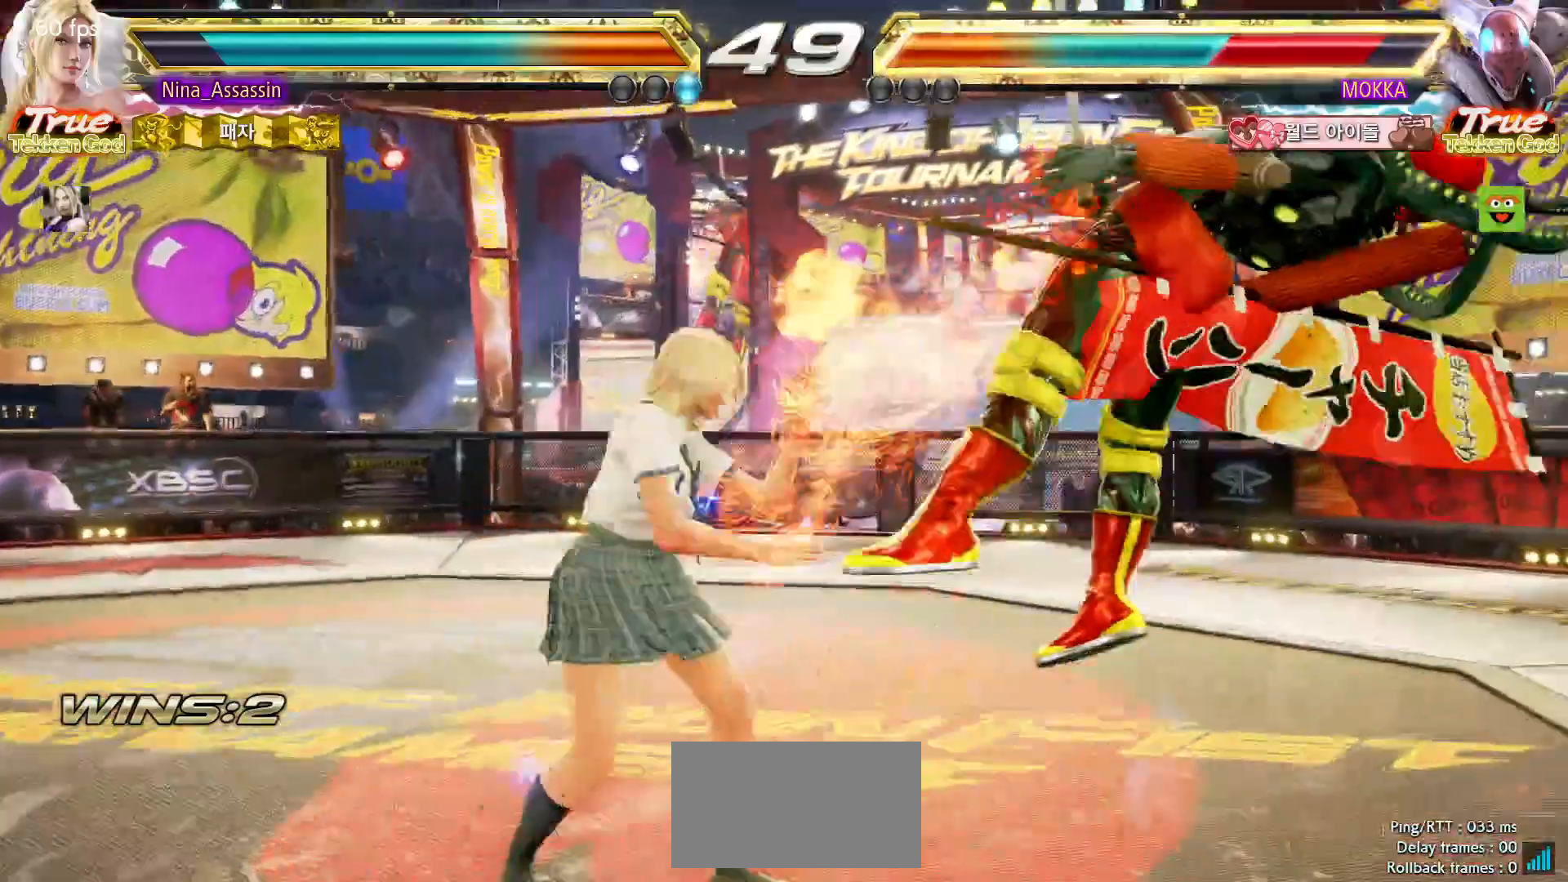
{"dt_ms": 500, "buttons": [], "left_stick": "center", "button_events": [[183, "SQUARE", "down"], [233, "SQUARE", "up"]]}